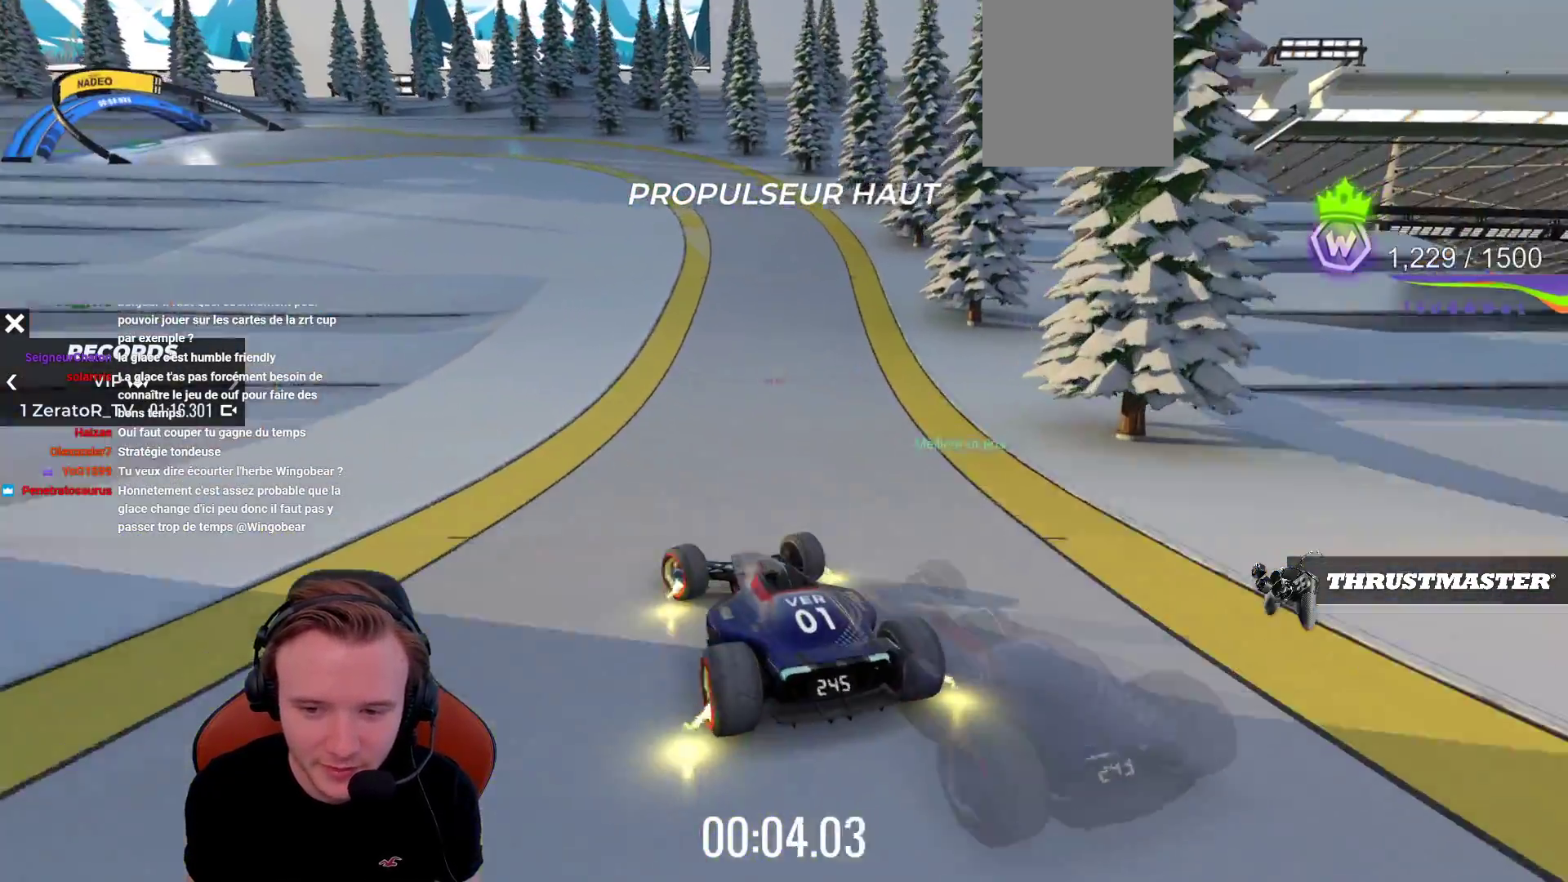
Gameplay with a controller (PlayStation layout); each line is a JSON object with the inputs held at the frame after it. "events" lists button and stick changes between this image and that frame as [ms after this image, input, new state], when the widget could be followed in between. Not read: L3 R3 right_stick.
{"buttons": ["CROSS"], "left_stick": "center", "events": [[150, "left_stick", "center"]]}
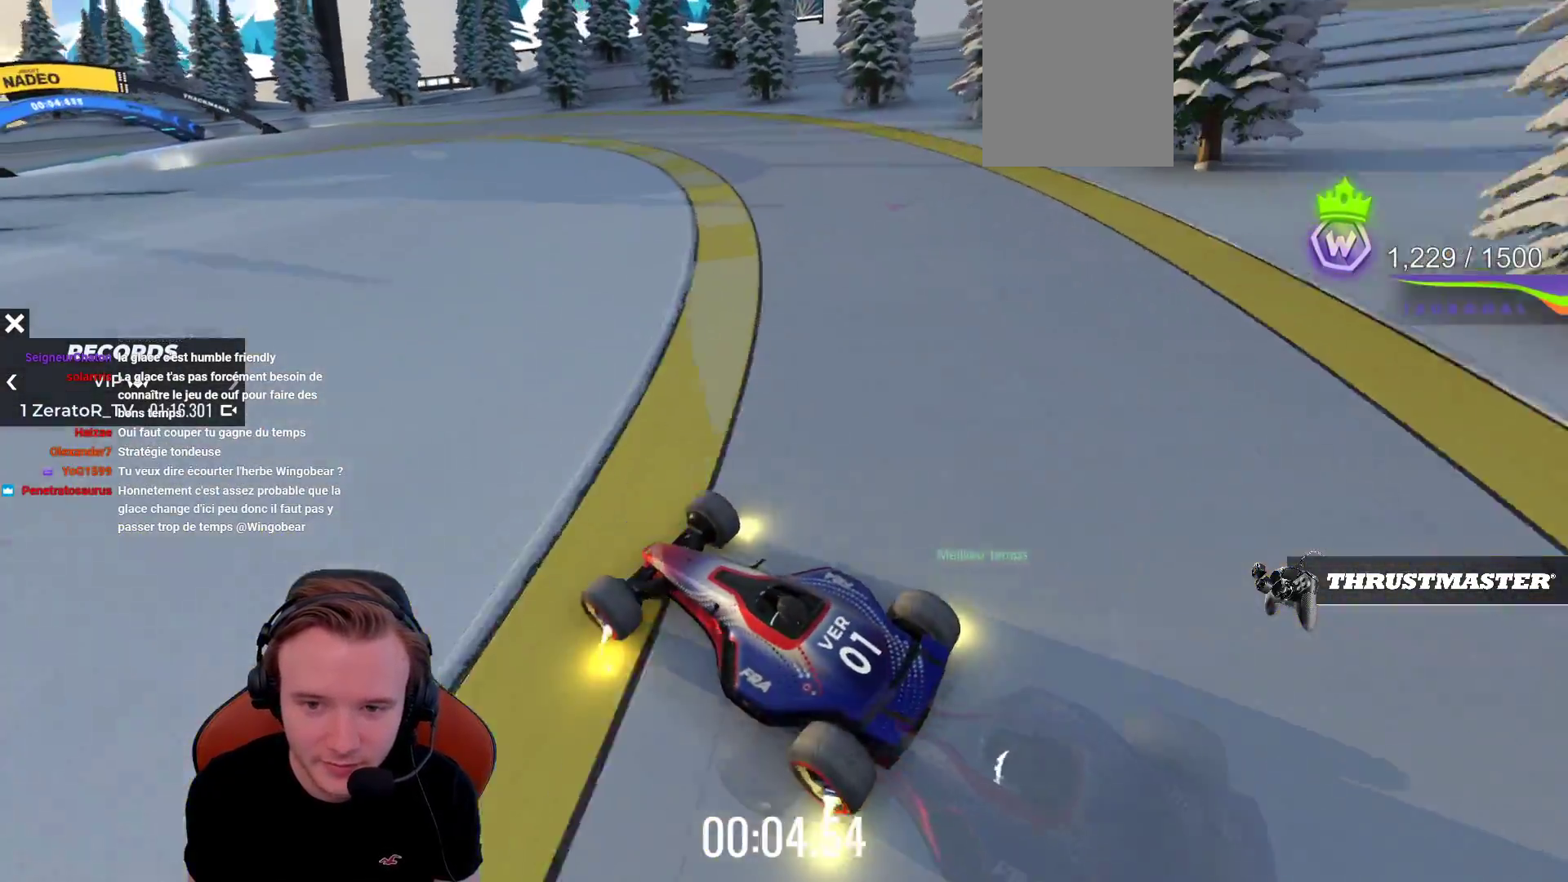
{"buttons": ["CROSS"], "left_stick": "right", "events": [[50, "left_stick", "right"]]}
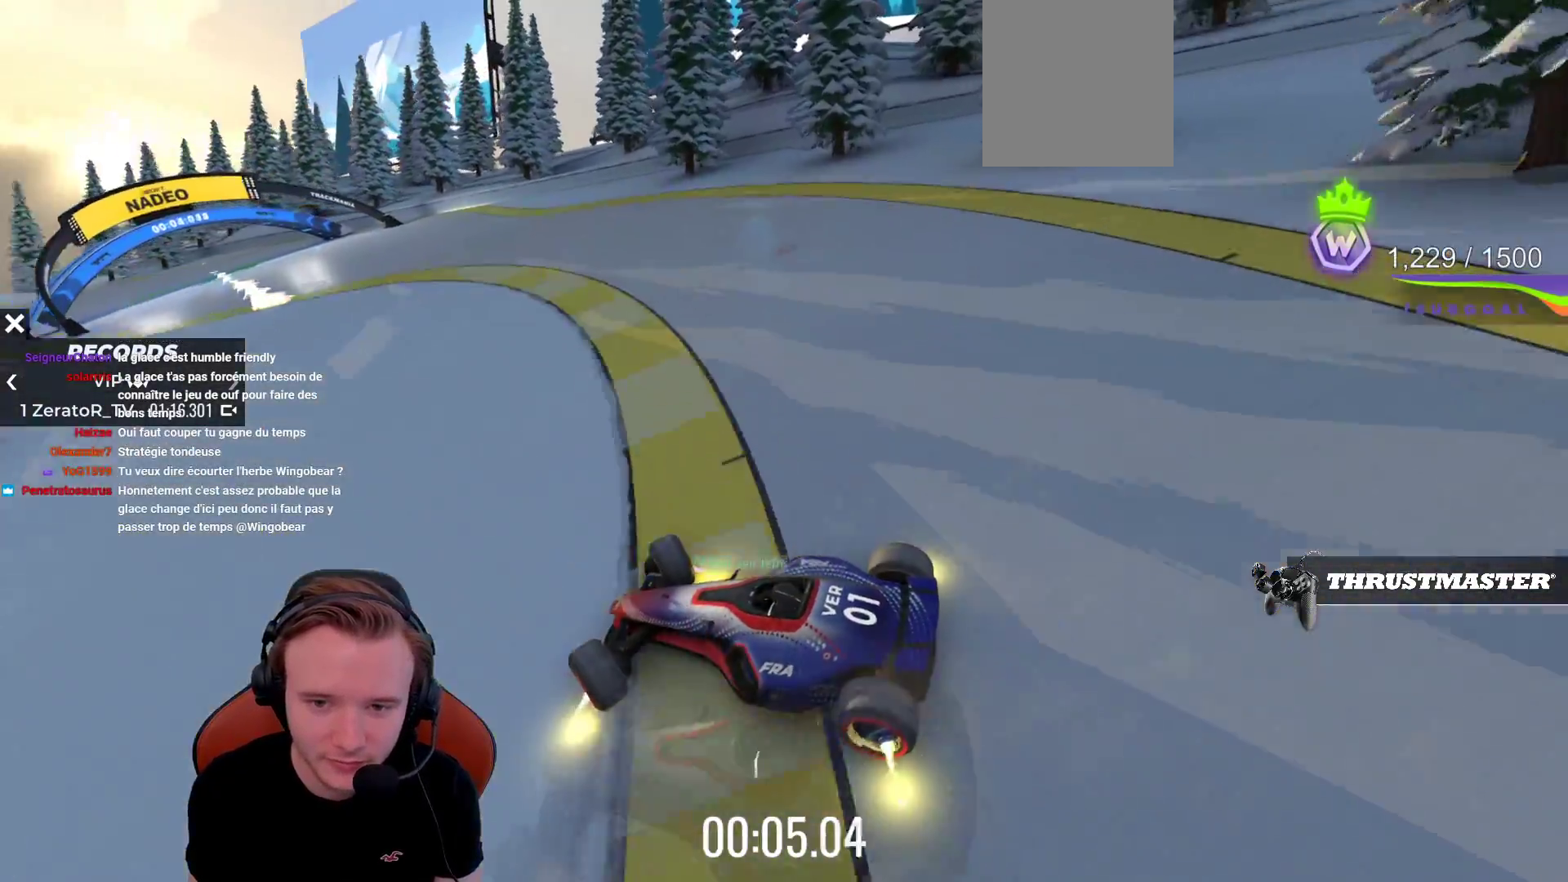
{"buttons": ["CROSS"], "left_stick": "right", "events": []}
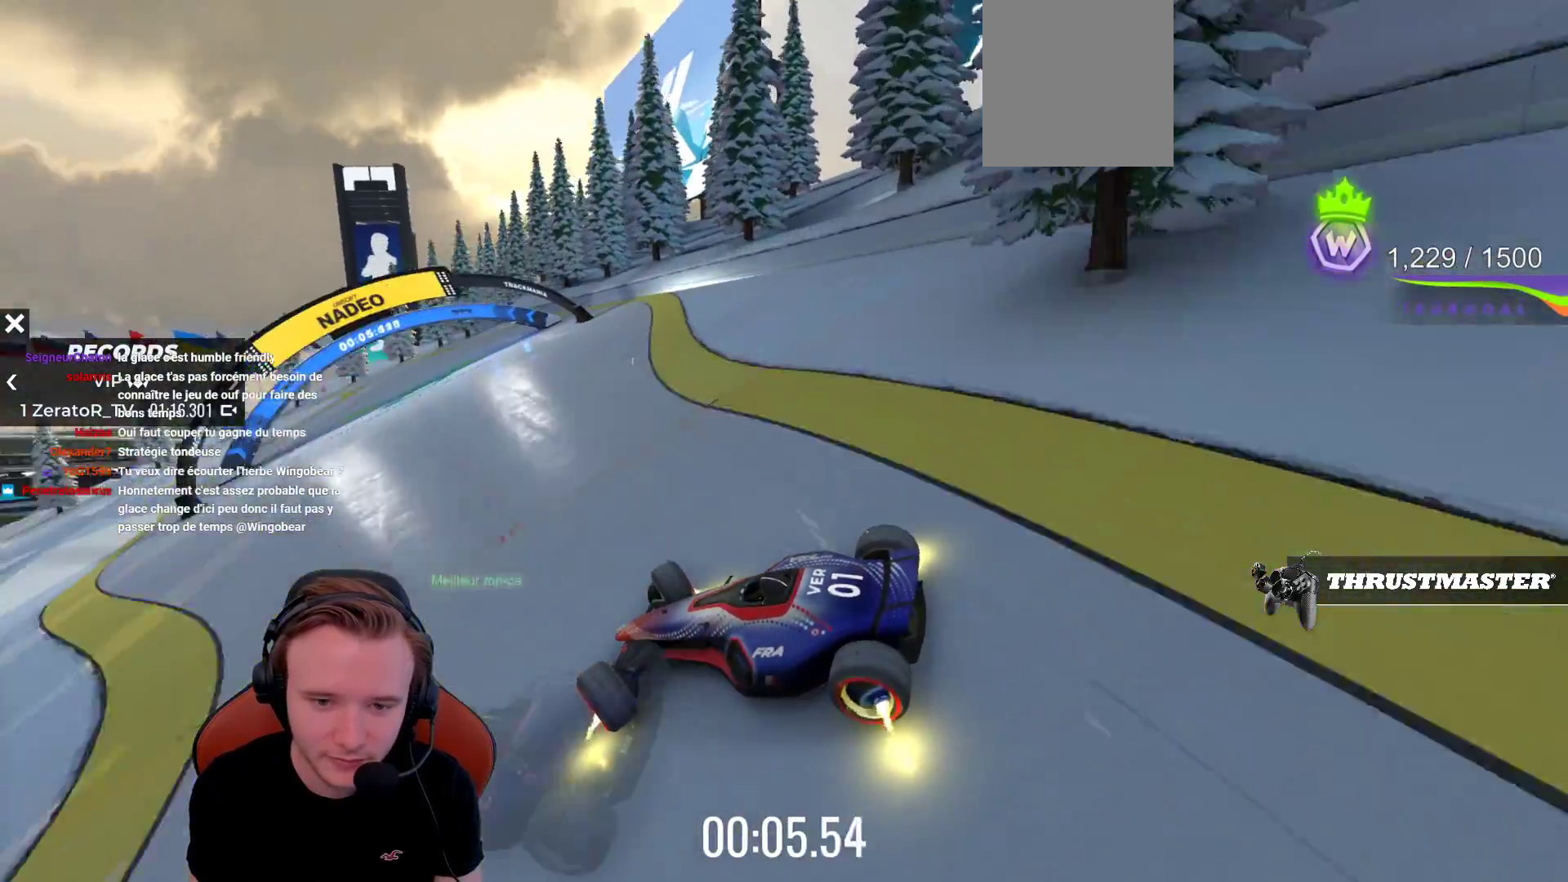
{"buttons": ["CROSS"], "left_stick": "center", "events": [[183, "left_stick", "center"], [233, "CROSS", "up"], [317, "CROSS", "down"]]}
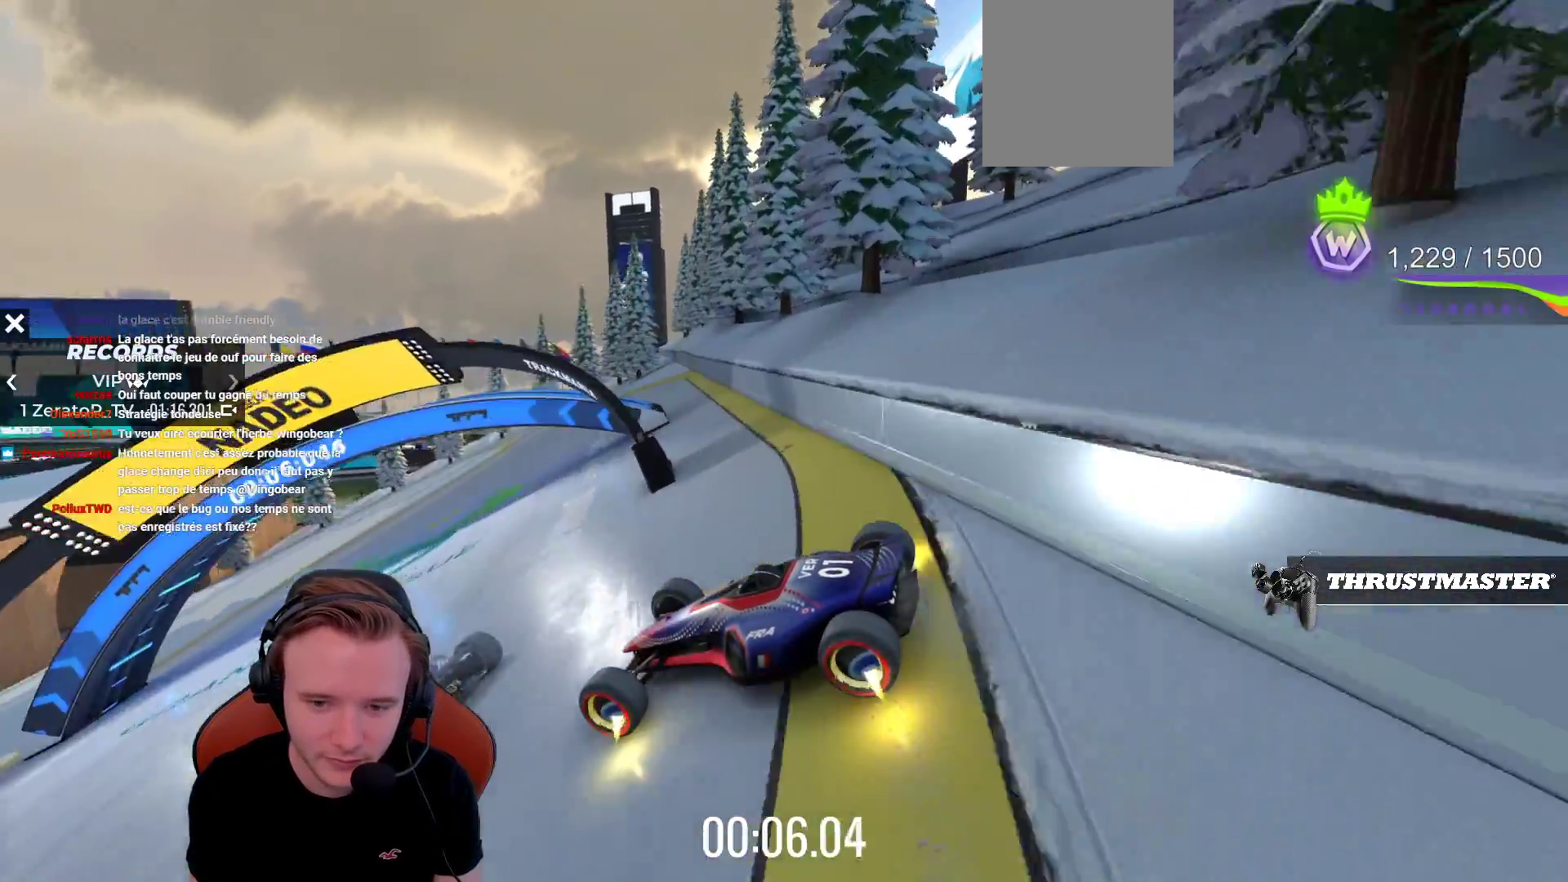
{"buttons": [], "left_stick": "center", "events": [[217, "CROSS", "up"], [267, "START", "down"], [433, "START", "up"]]}
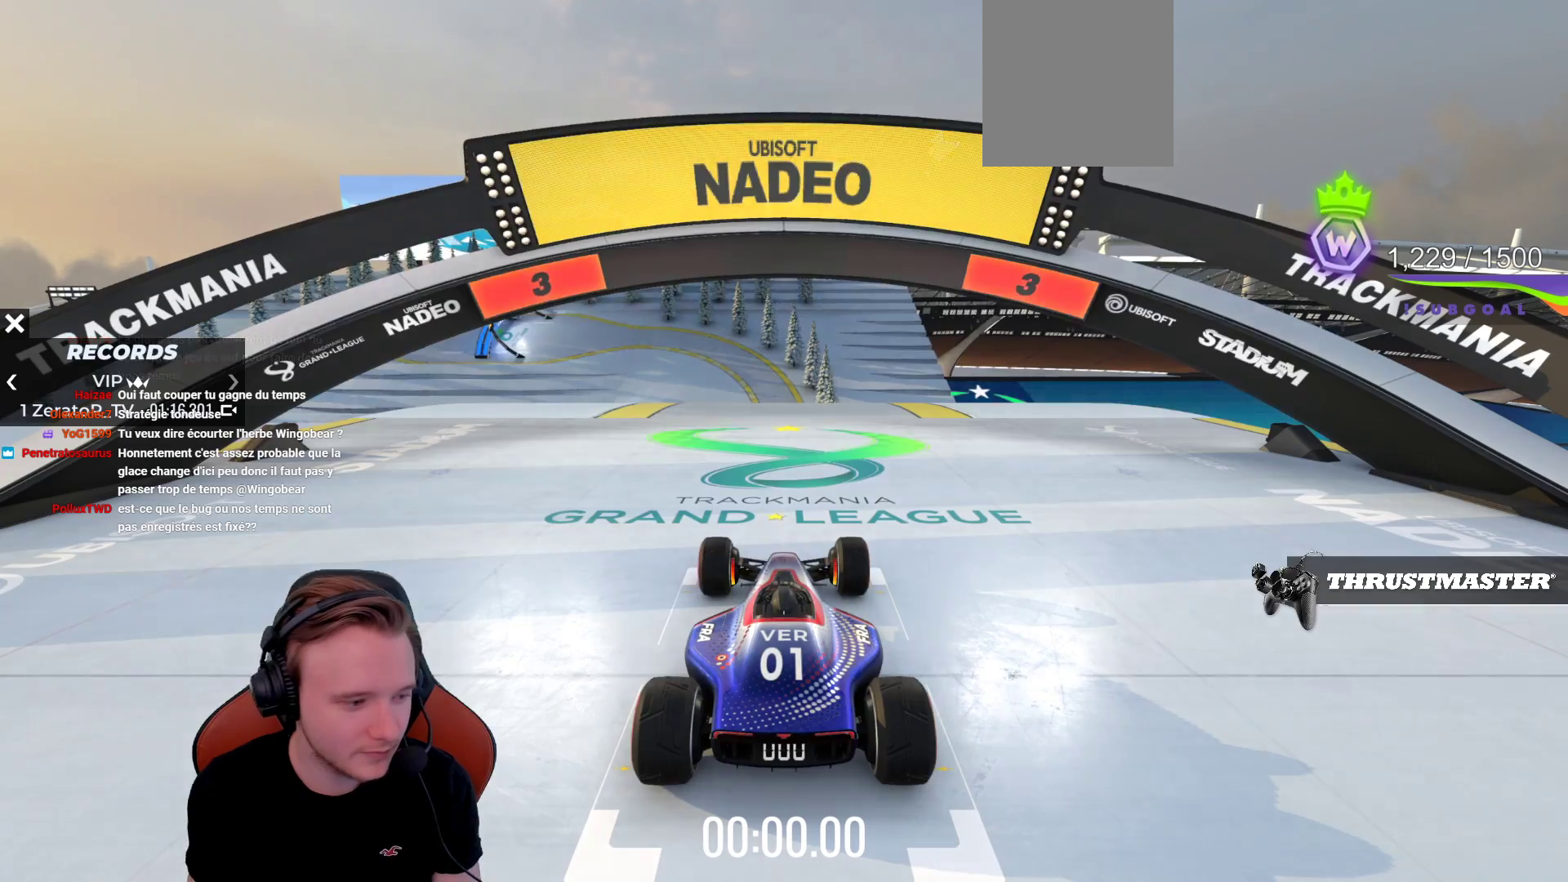
{"buttons": ["CROSS"], "left_stick": "center", "events": [[100, "SELECT", "down"], [150, "CROSS", "down"], [200, "SELECT", "up"]]}
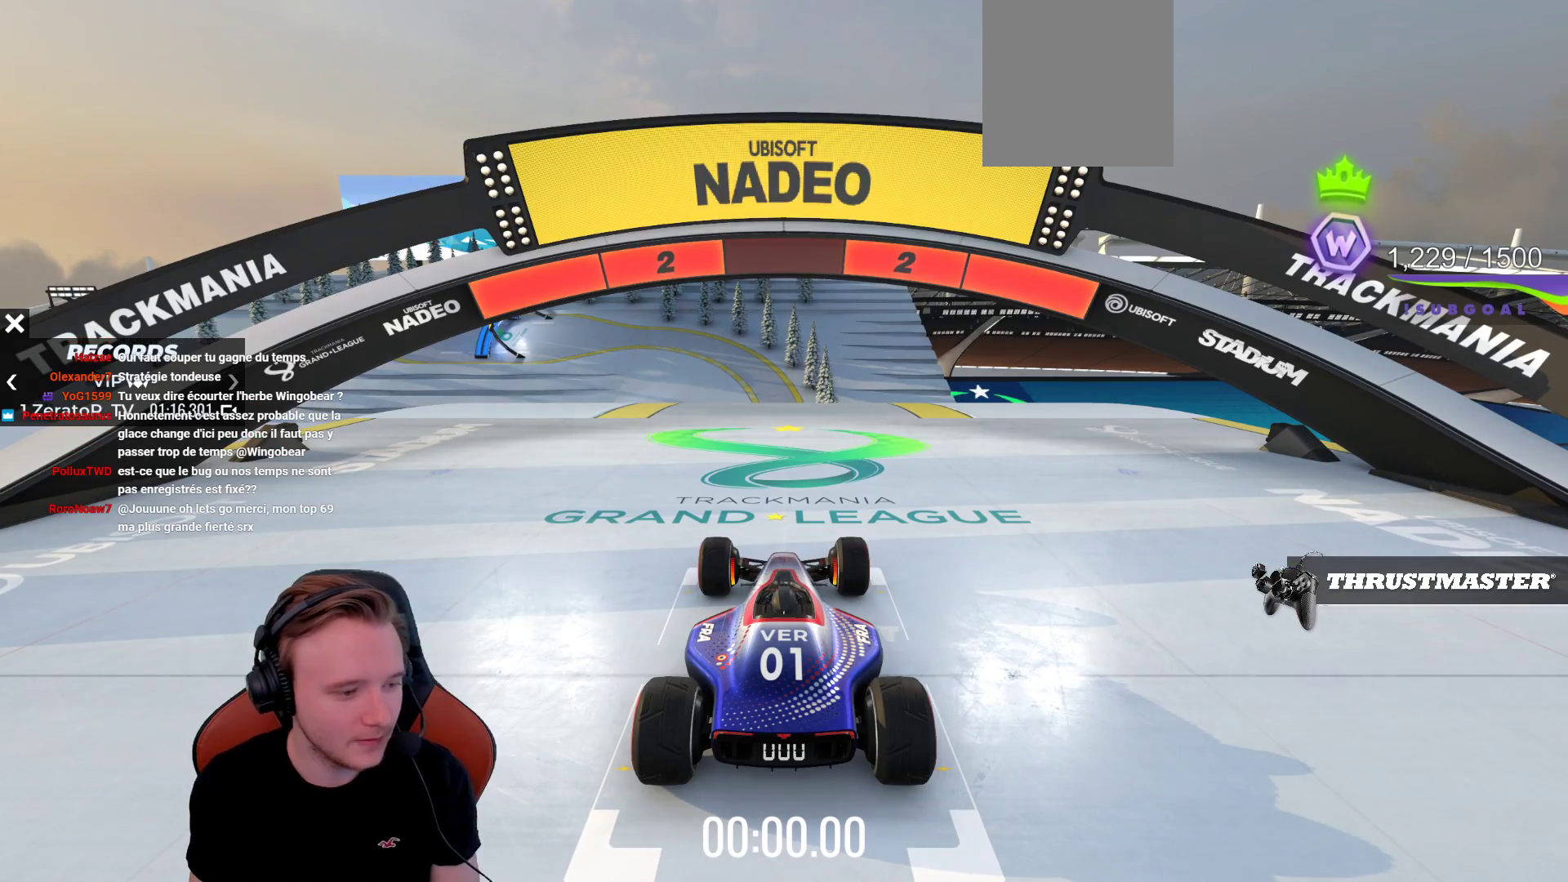
{"buttons": ["CROSS"], "left_stick": "center", "events": []}
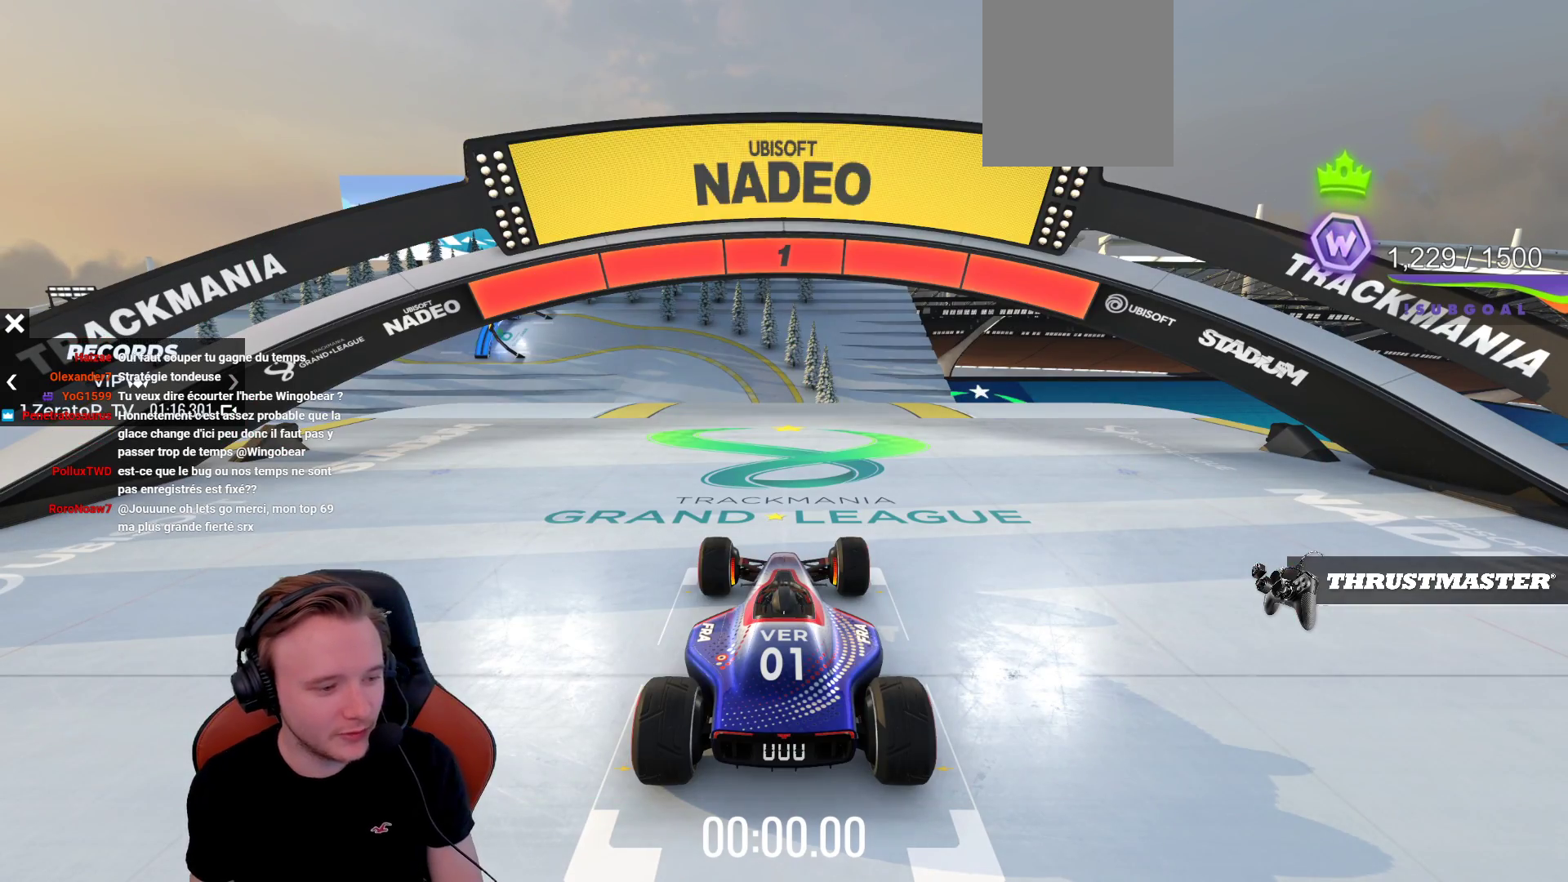
{"buttons": ["CROSS"], "left_stick": "center", "events": []}
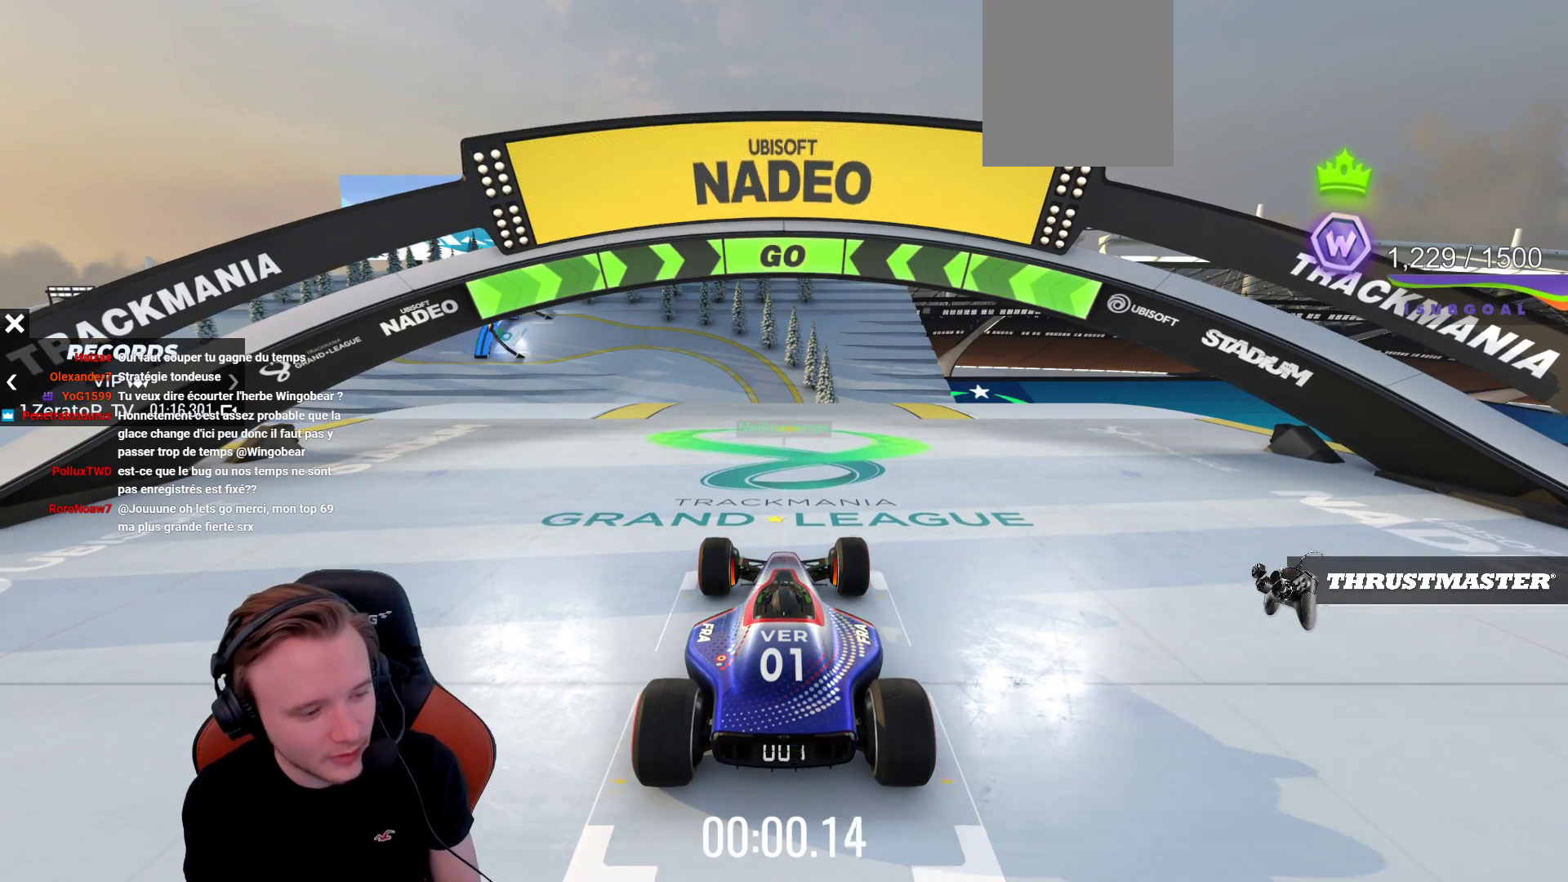
{"buttons": ["CROSS"], "left_stick": "center", "events": []}
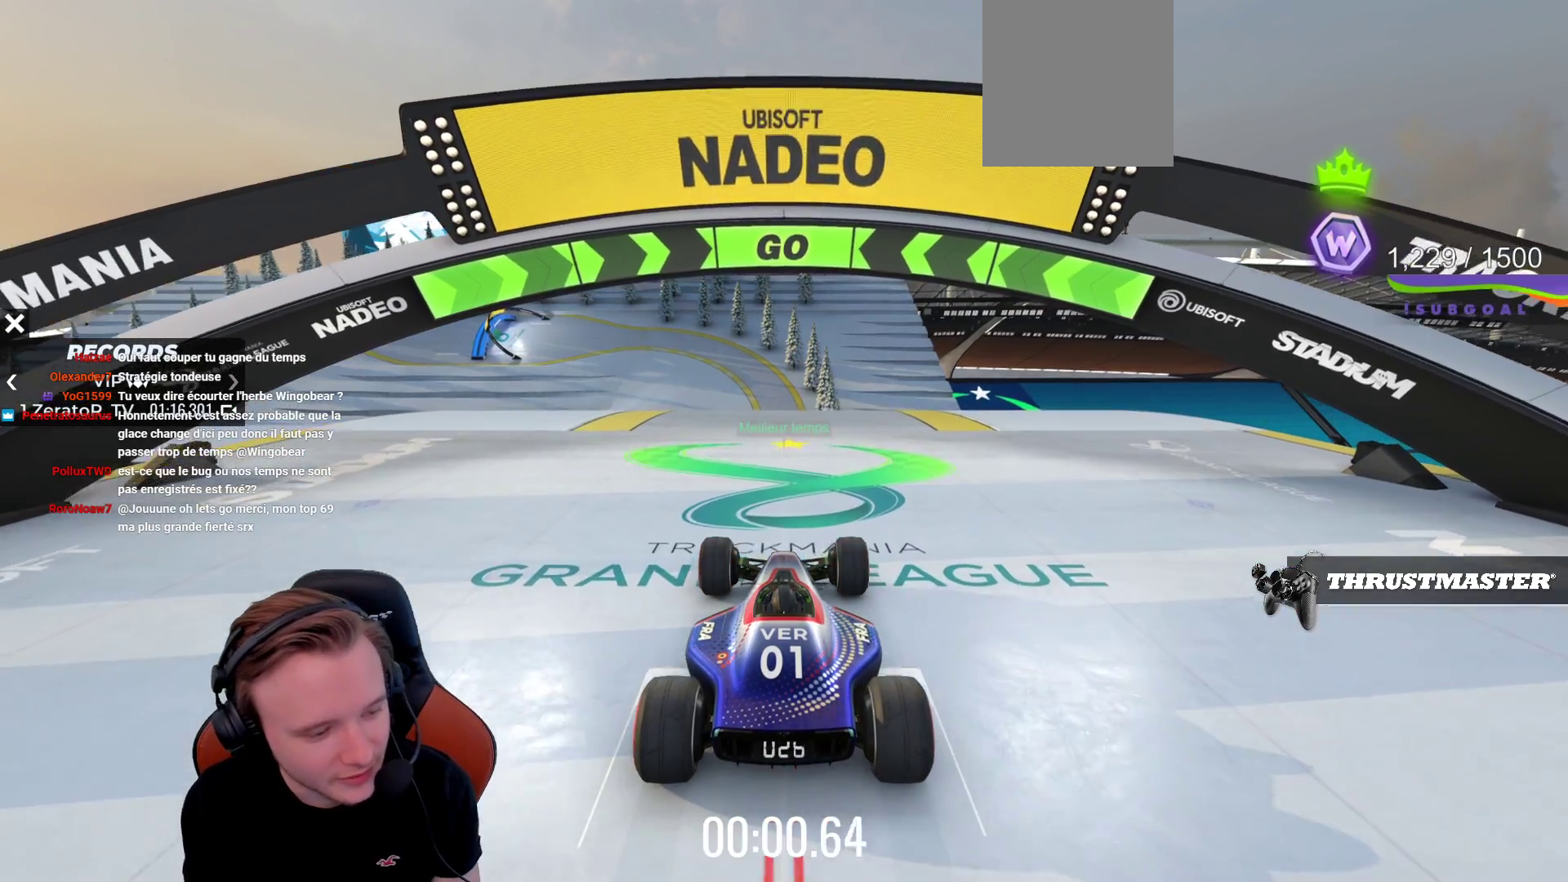
{"buttons": ["CROSS"], "left_stick": "center", "events": []}
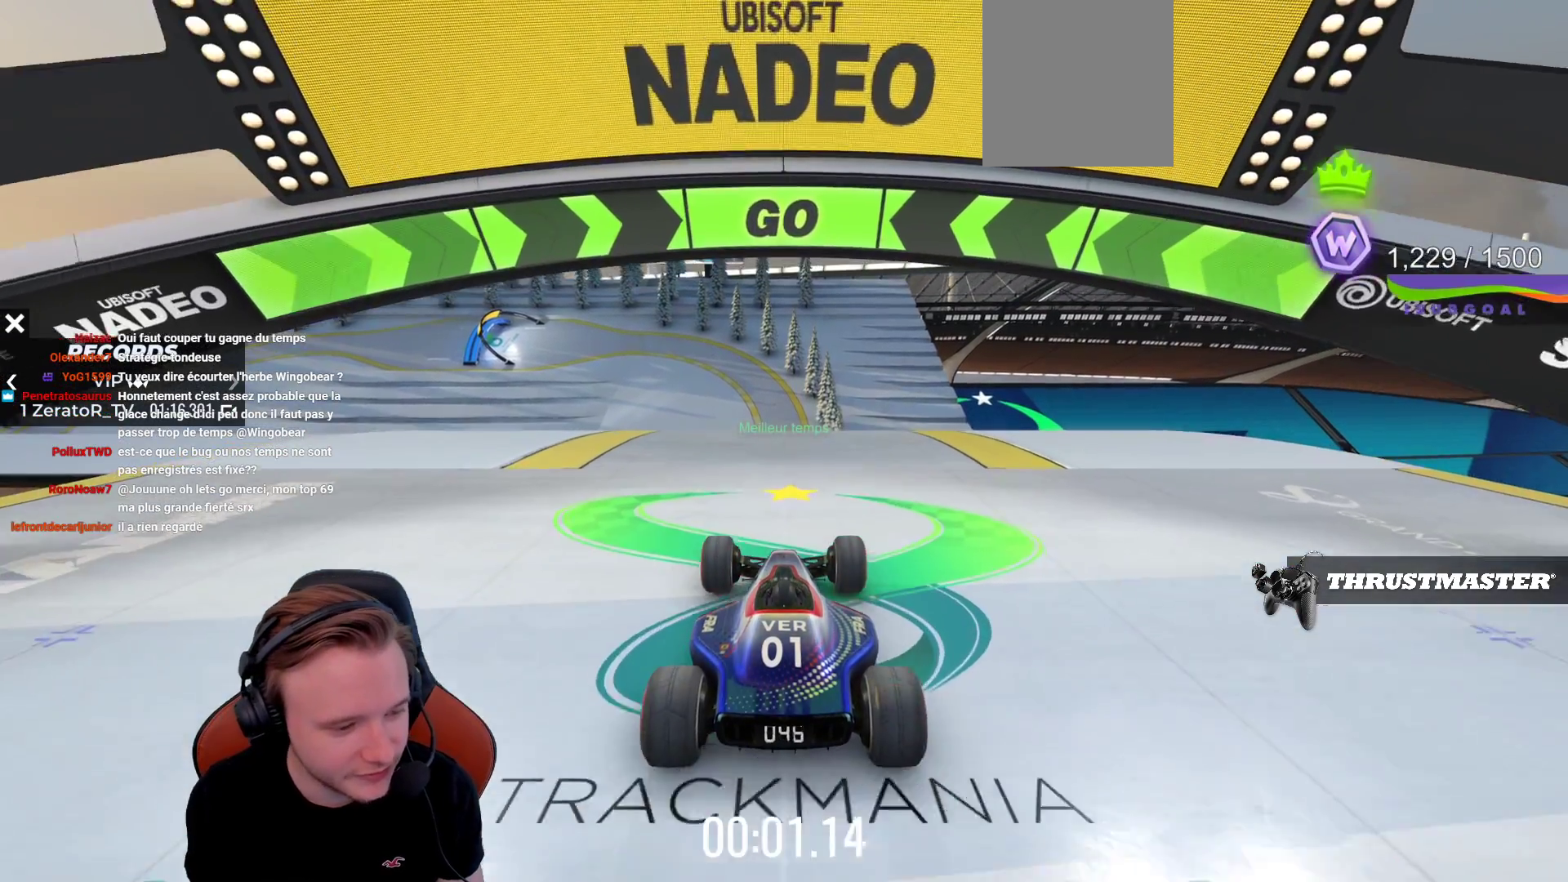
{"buttons": ["CROSS"], "left_stick": "center", "events": []}
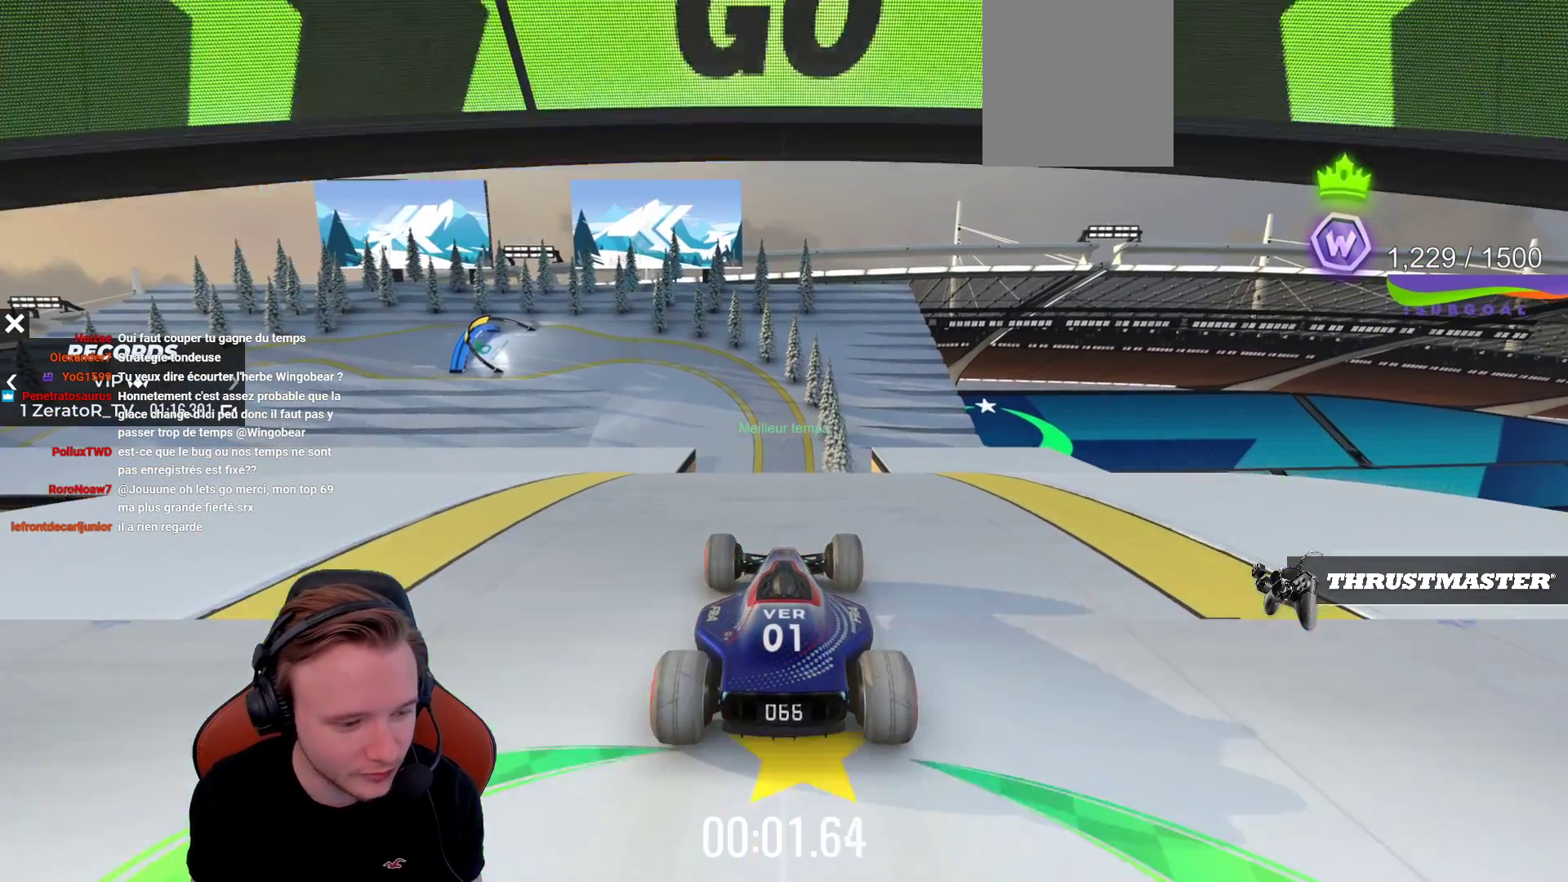
{"buttons": ["CROSS"], "left_stick": "center", "events": []}
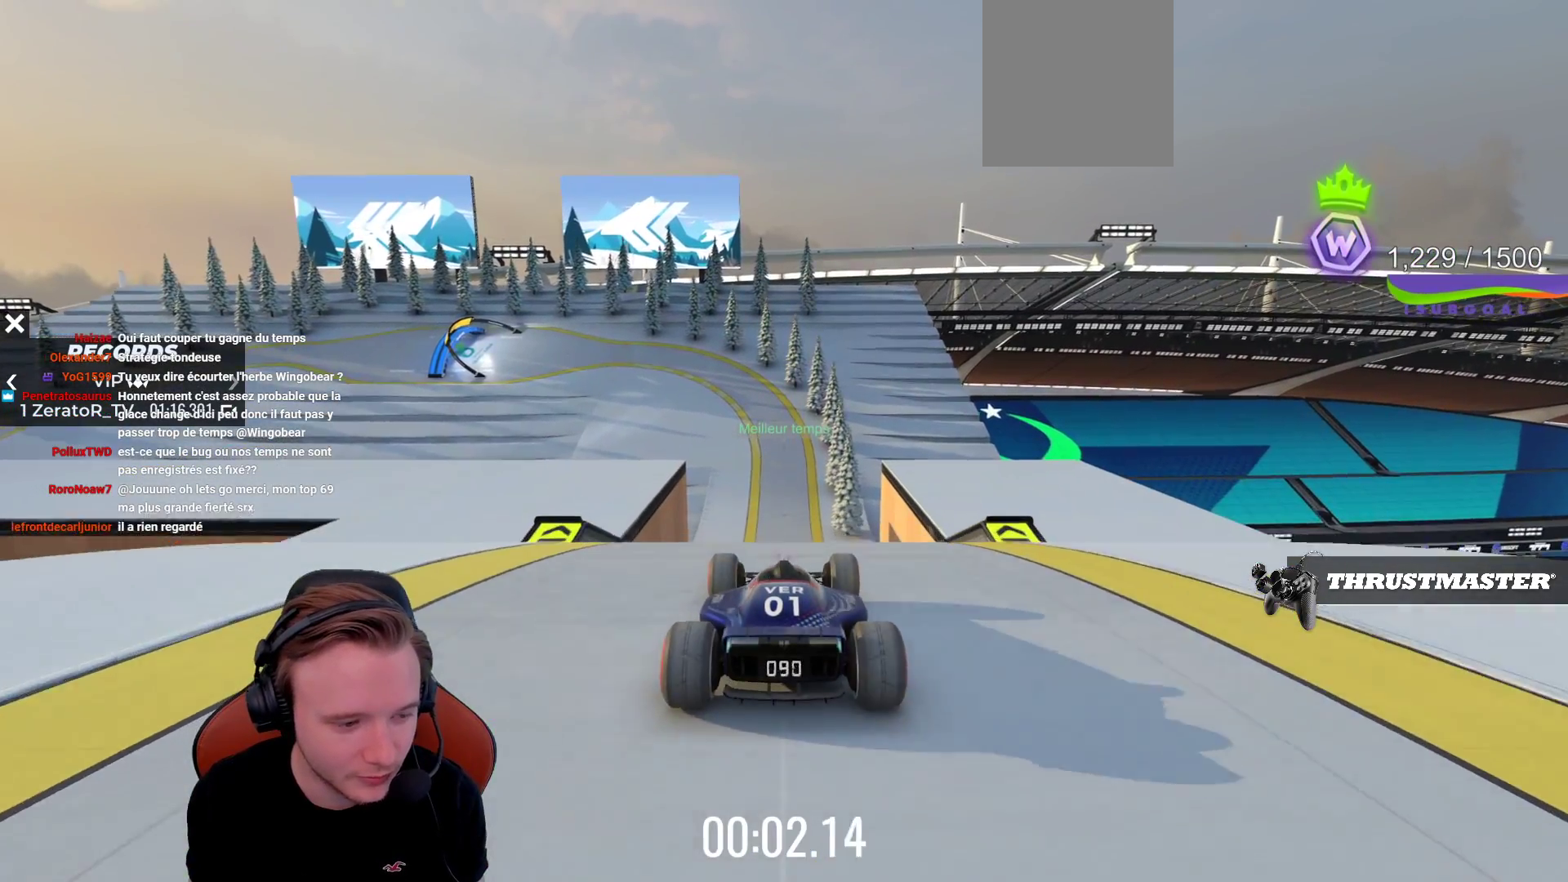
{"buttons": ["CROSS"], "left_stick": "center", "events": []}
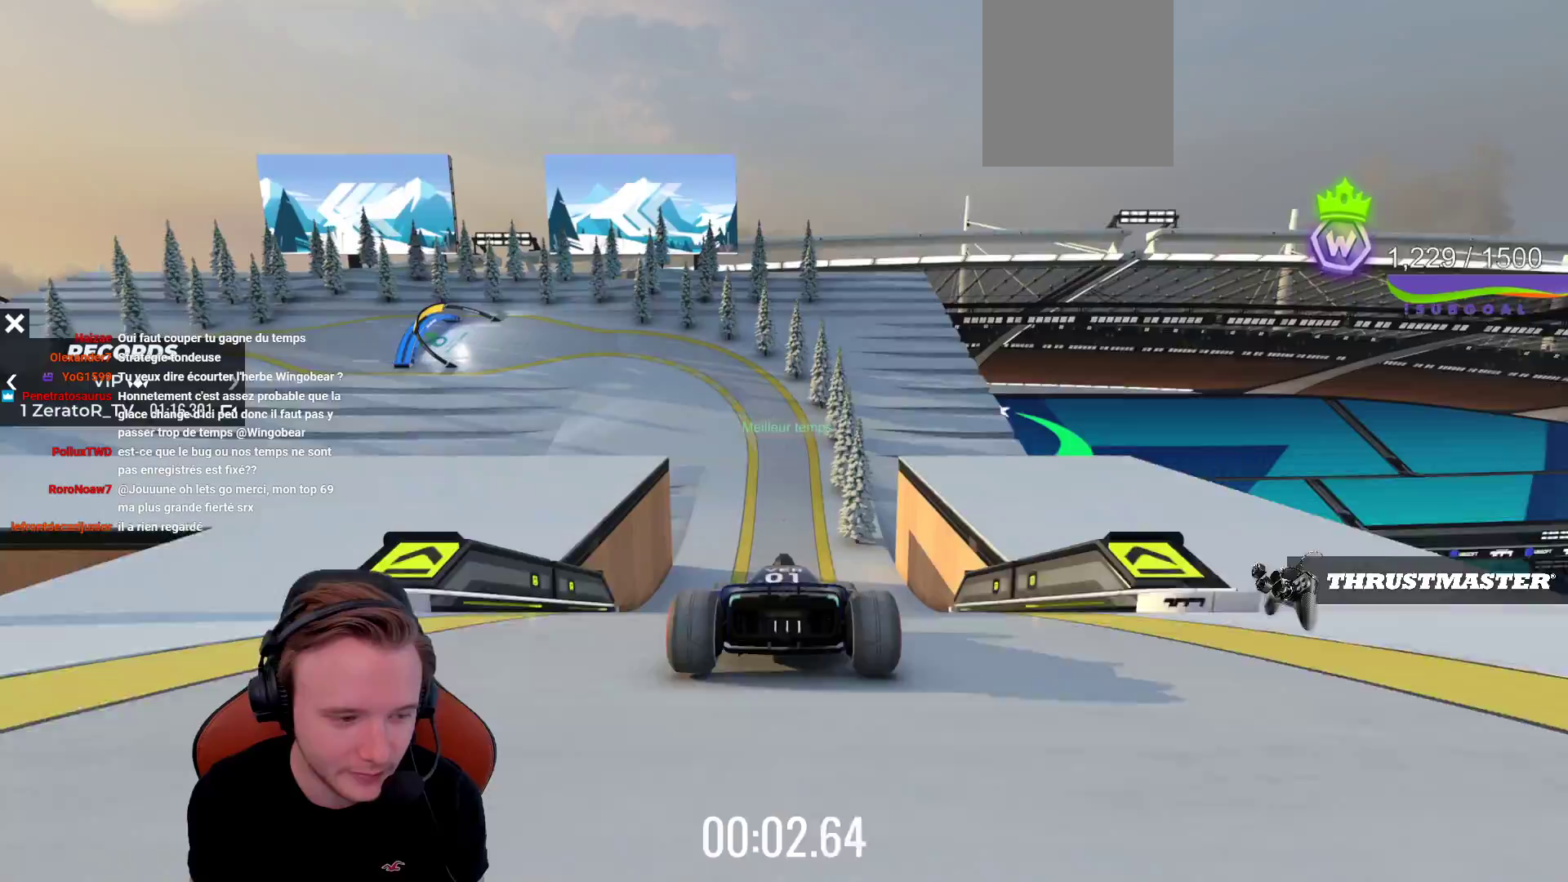
{"buttons": ["CROSS"], "left_stick": "center", "events": []}
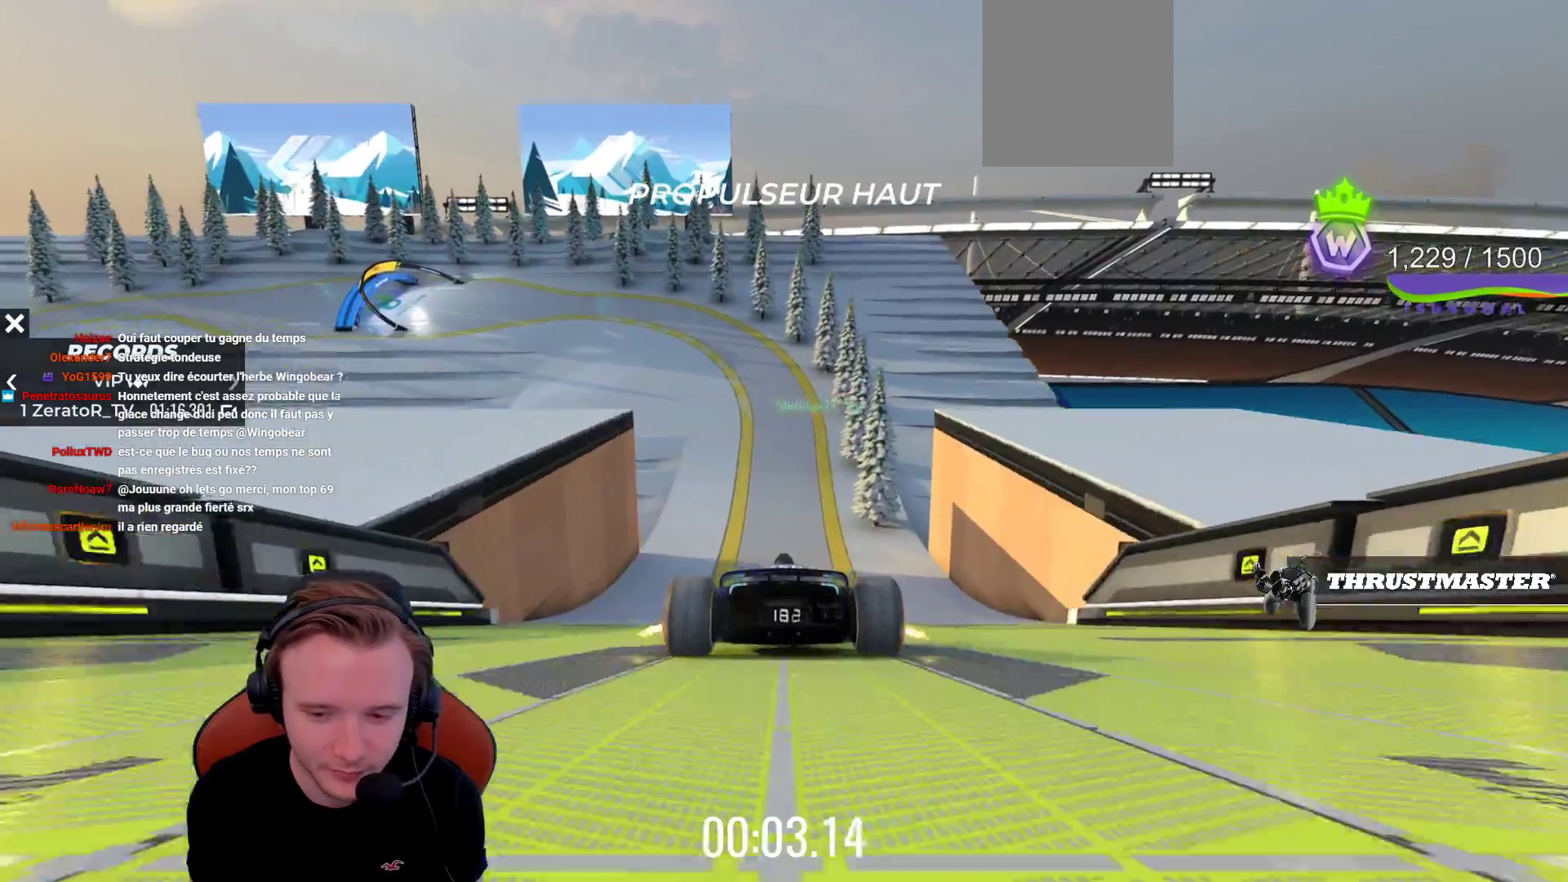
{"buttons": ["CROSS"], "left_stick": "left", "events": [[433, "left_stick", "left"]]}
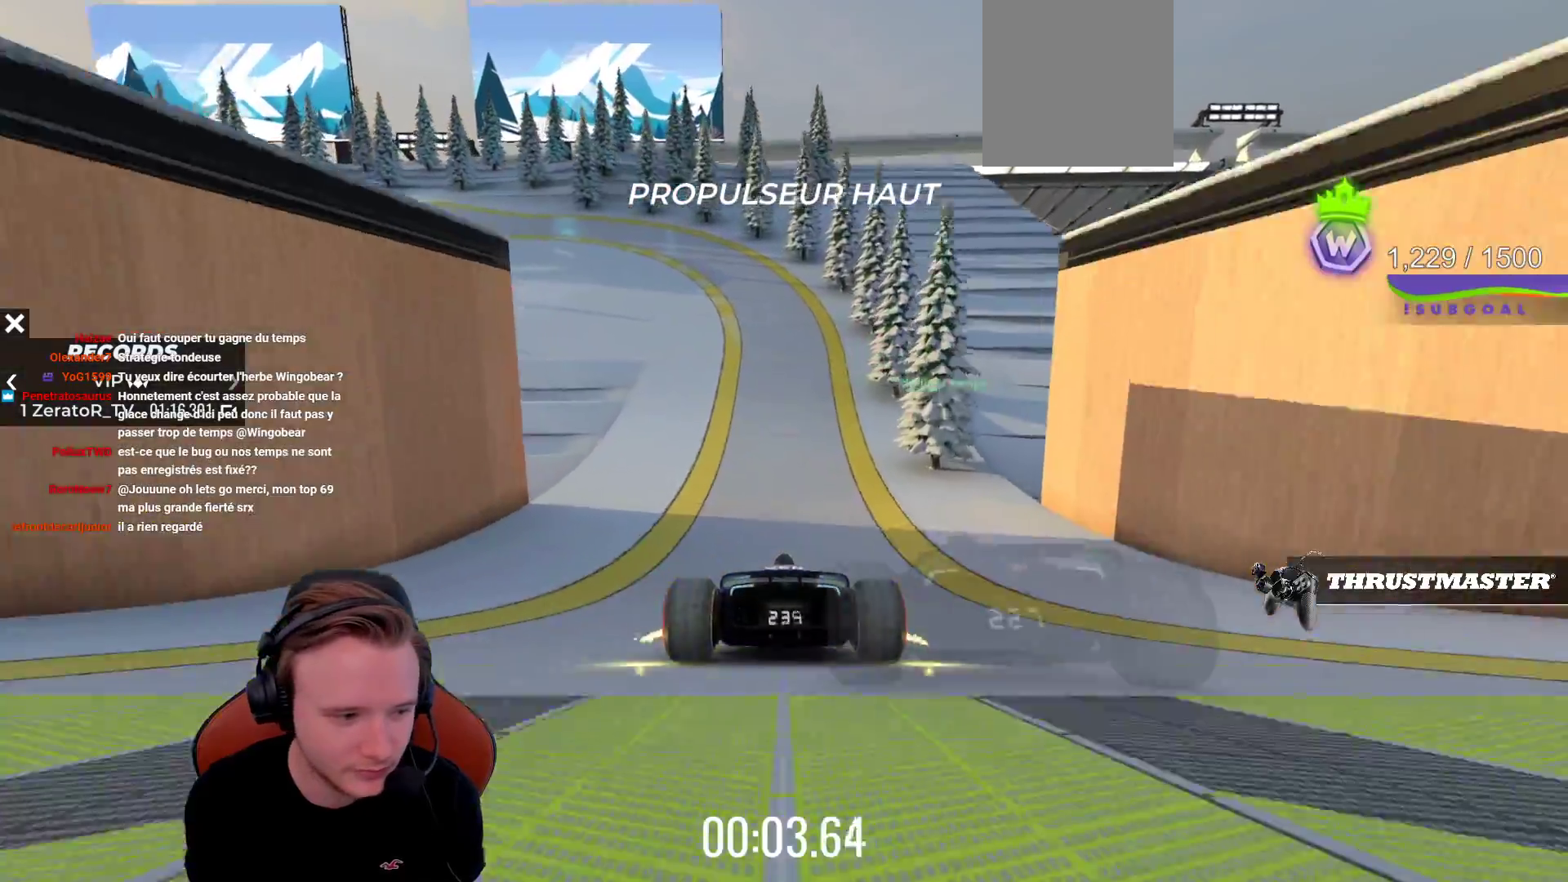
{"buttons": ["CROSS"], "left_stick": "left", "events": []}
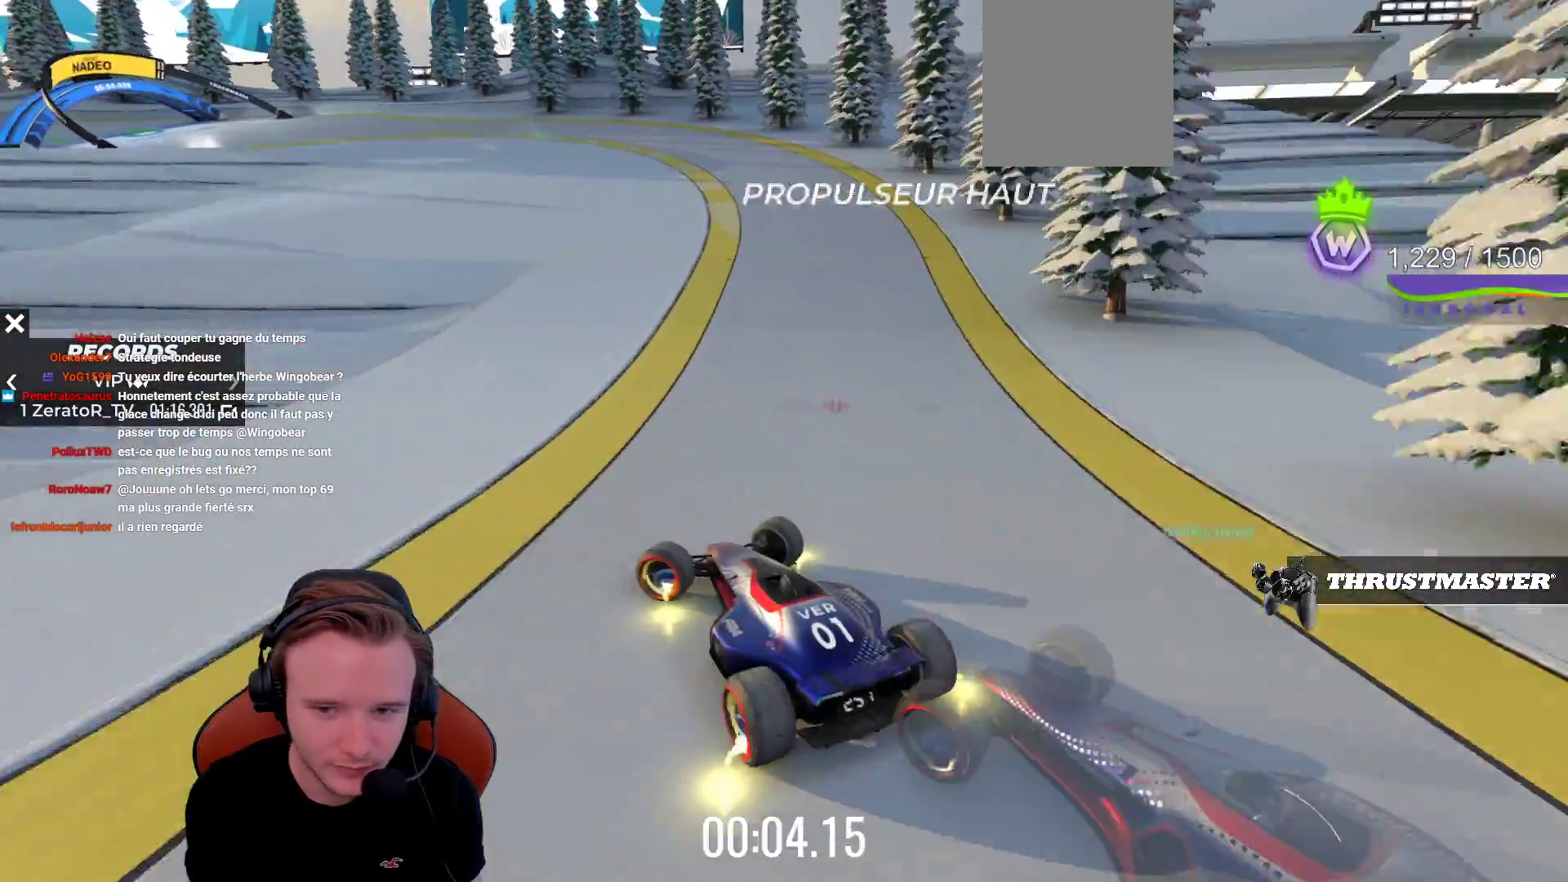
{"buttons": ["CROSS"], "left_stick": "right", "events": [[50, "left_stick", "center"], [267, "left_stick", "right"]]}
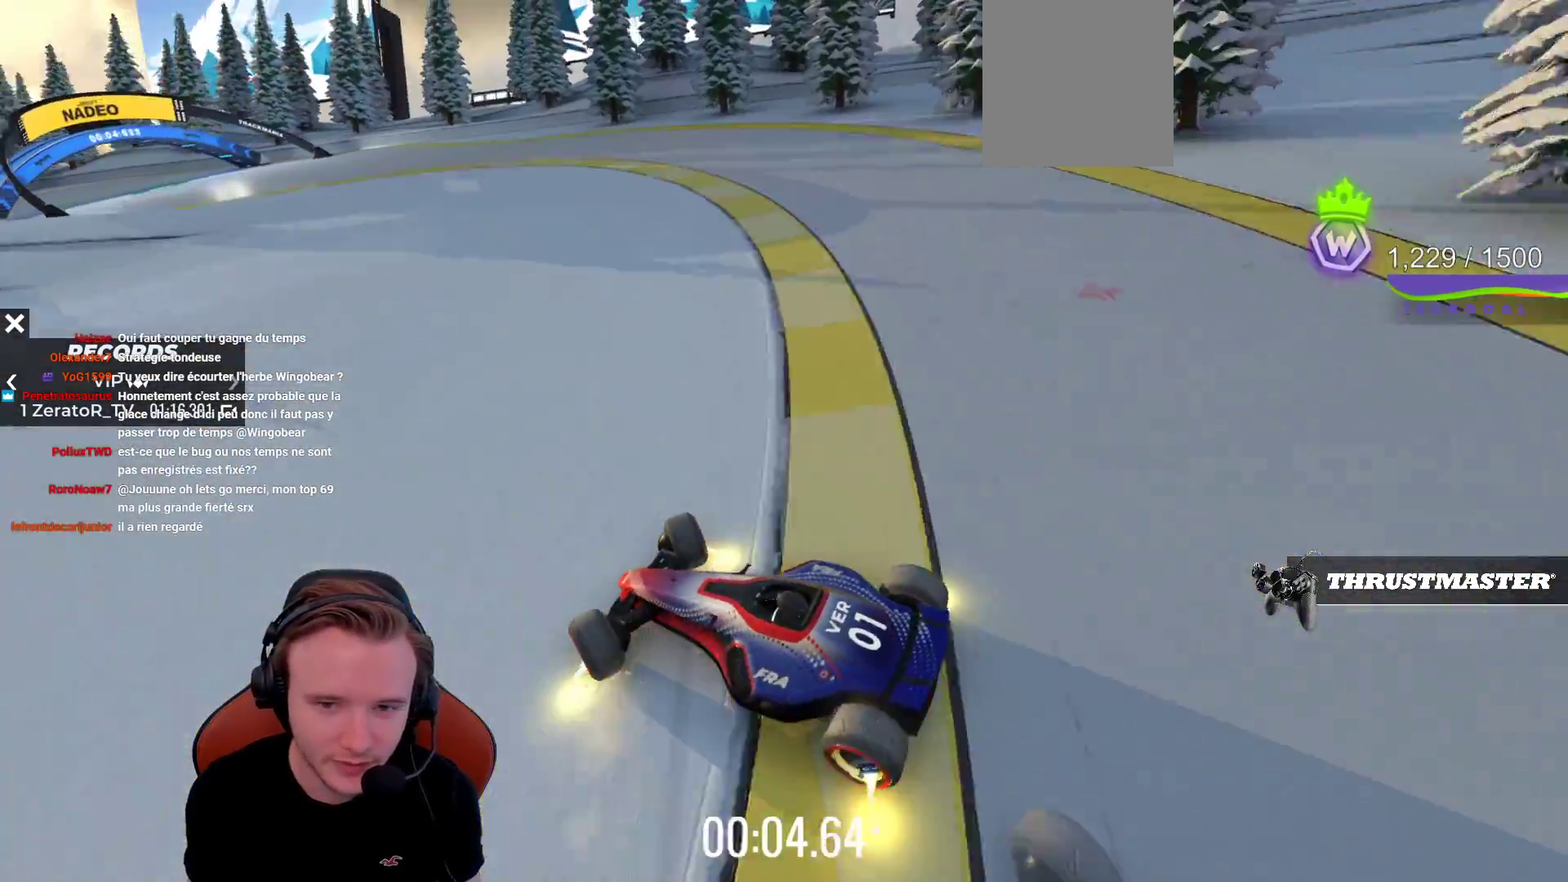
{"buttons": ["CROSS"], "left_stick": "right", "events": []}
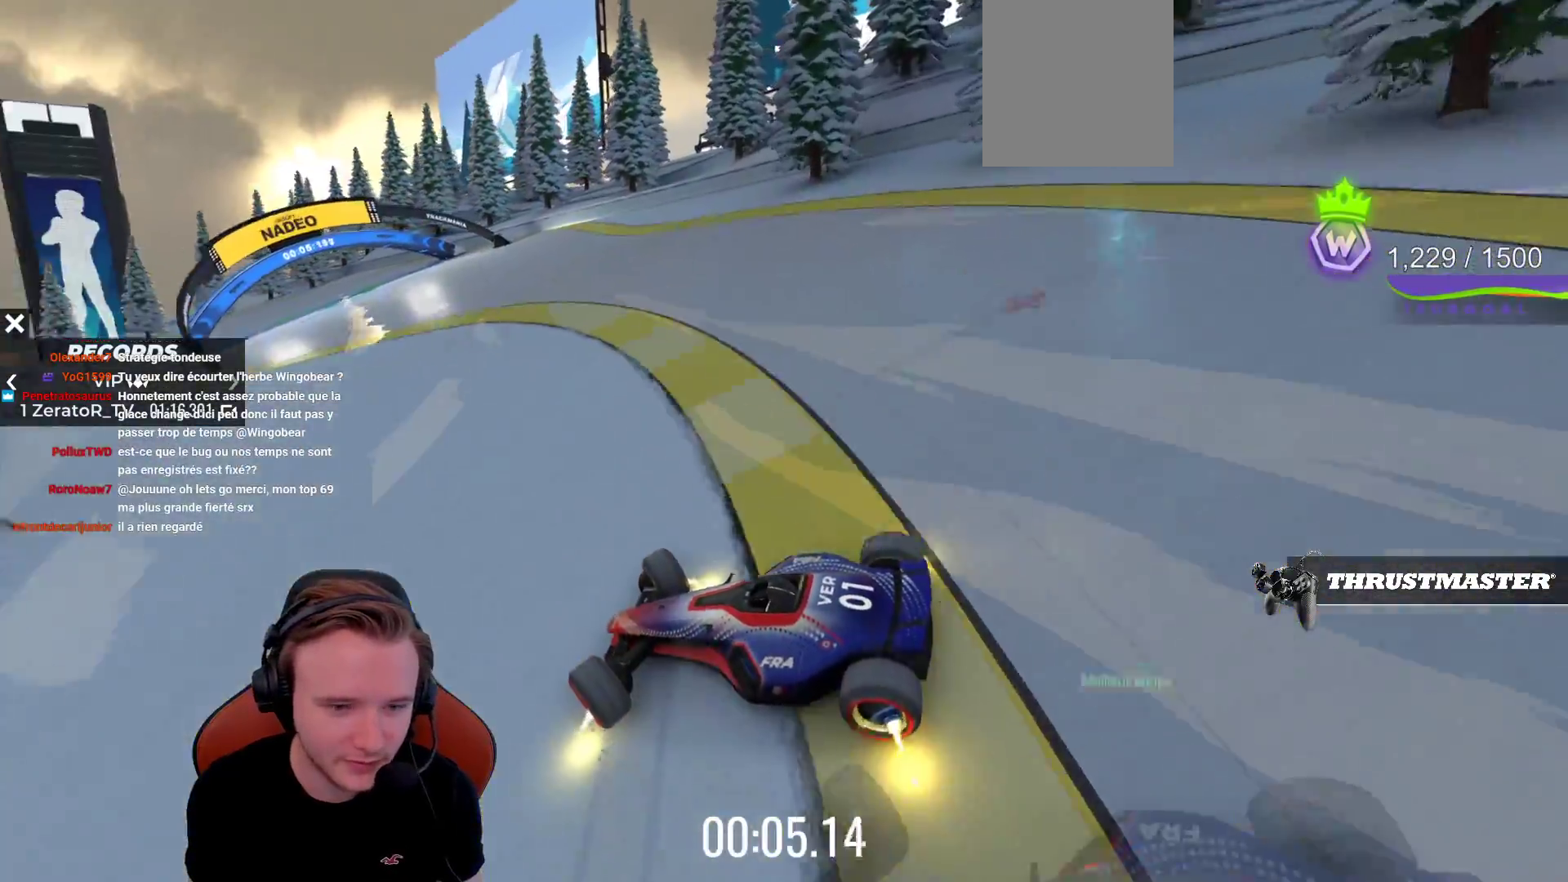
{"buttons": ["CROSS"], "left_stick": "right", "events": []}
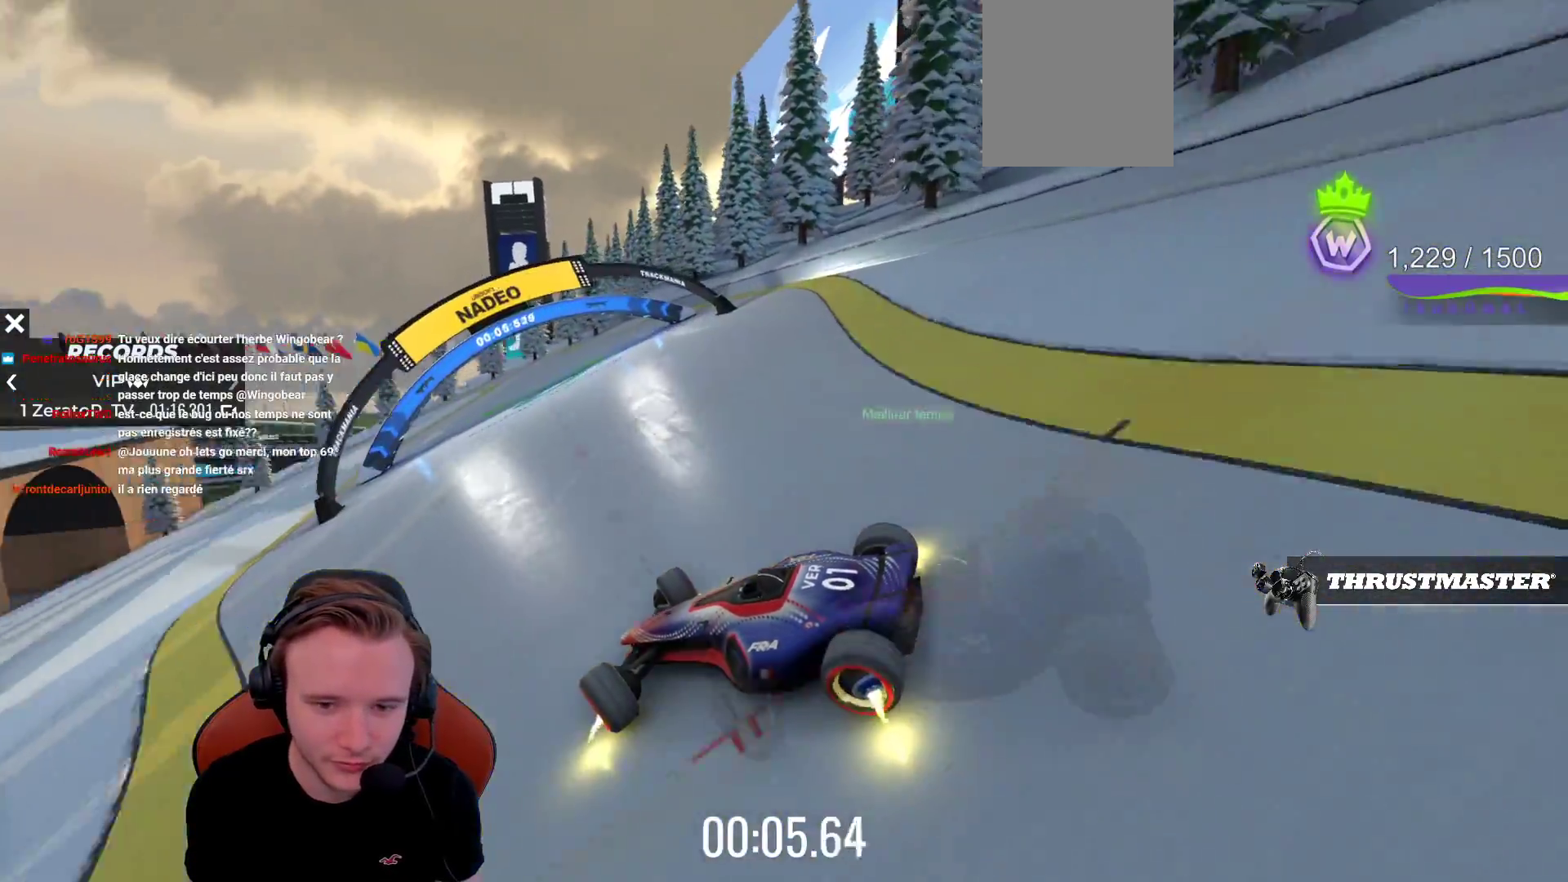
{"buttons": ["CROSS"], "left_stick": "right", "events": []}
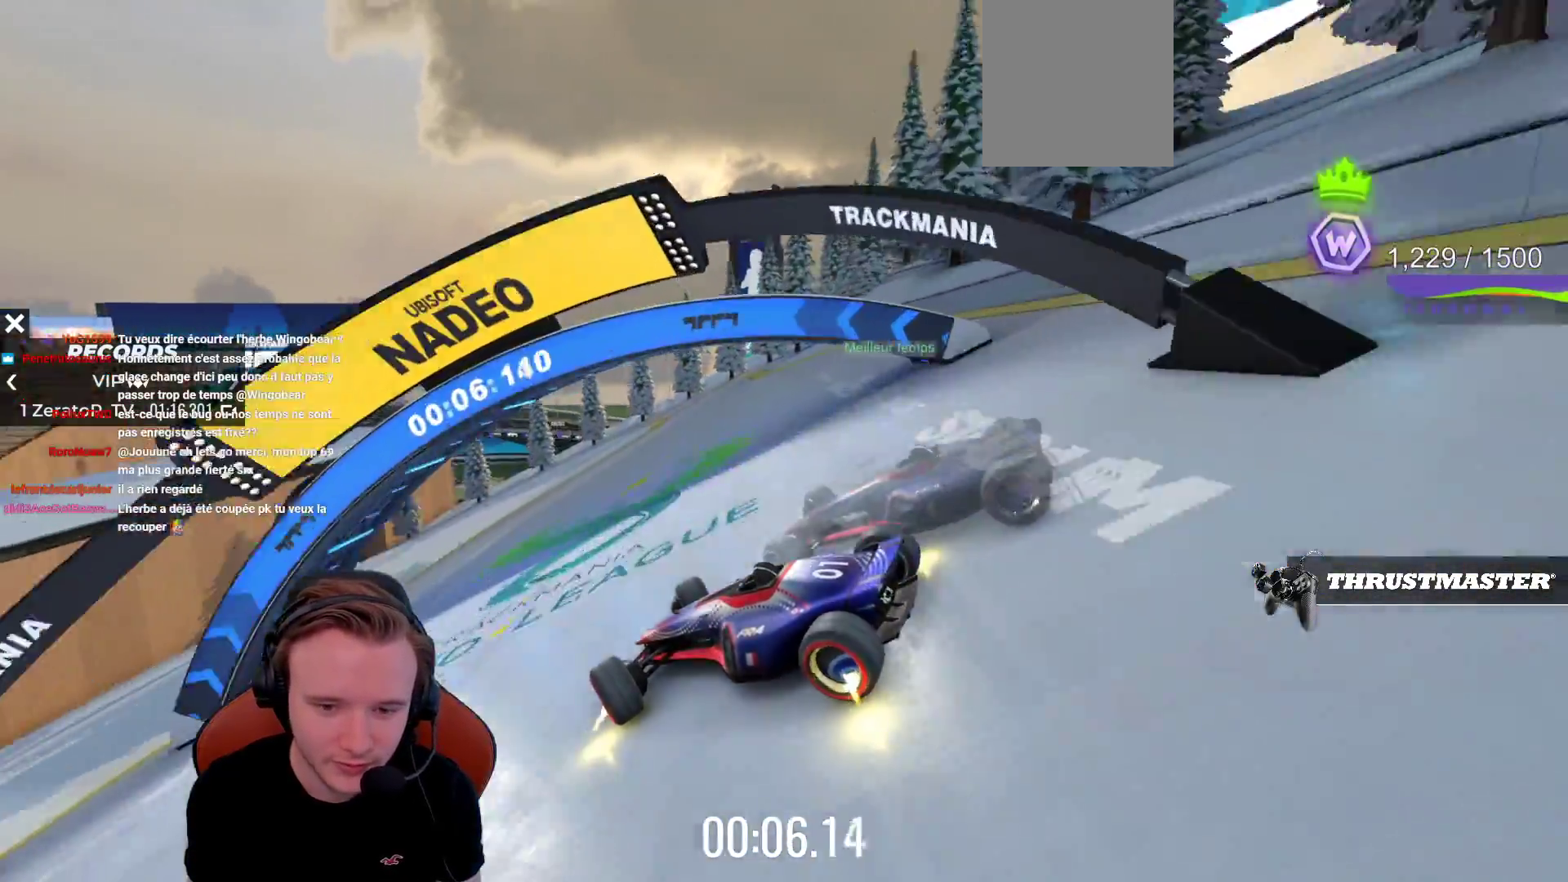
{"buttons": ["CROSS"], "left_stick": "left", "events": [[250, "left_stick", "left"], [267, "CROSS", "up"], [367, "CROSS", "down"]]}
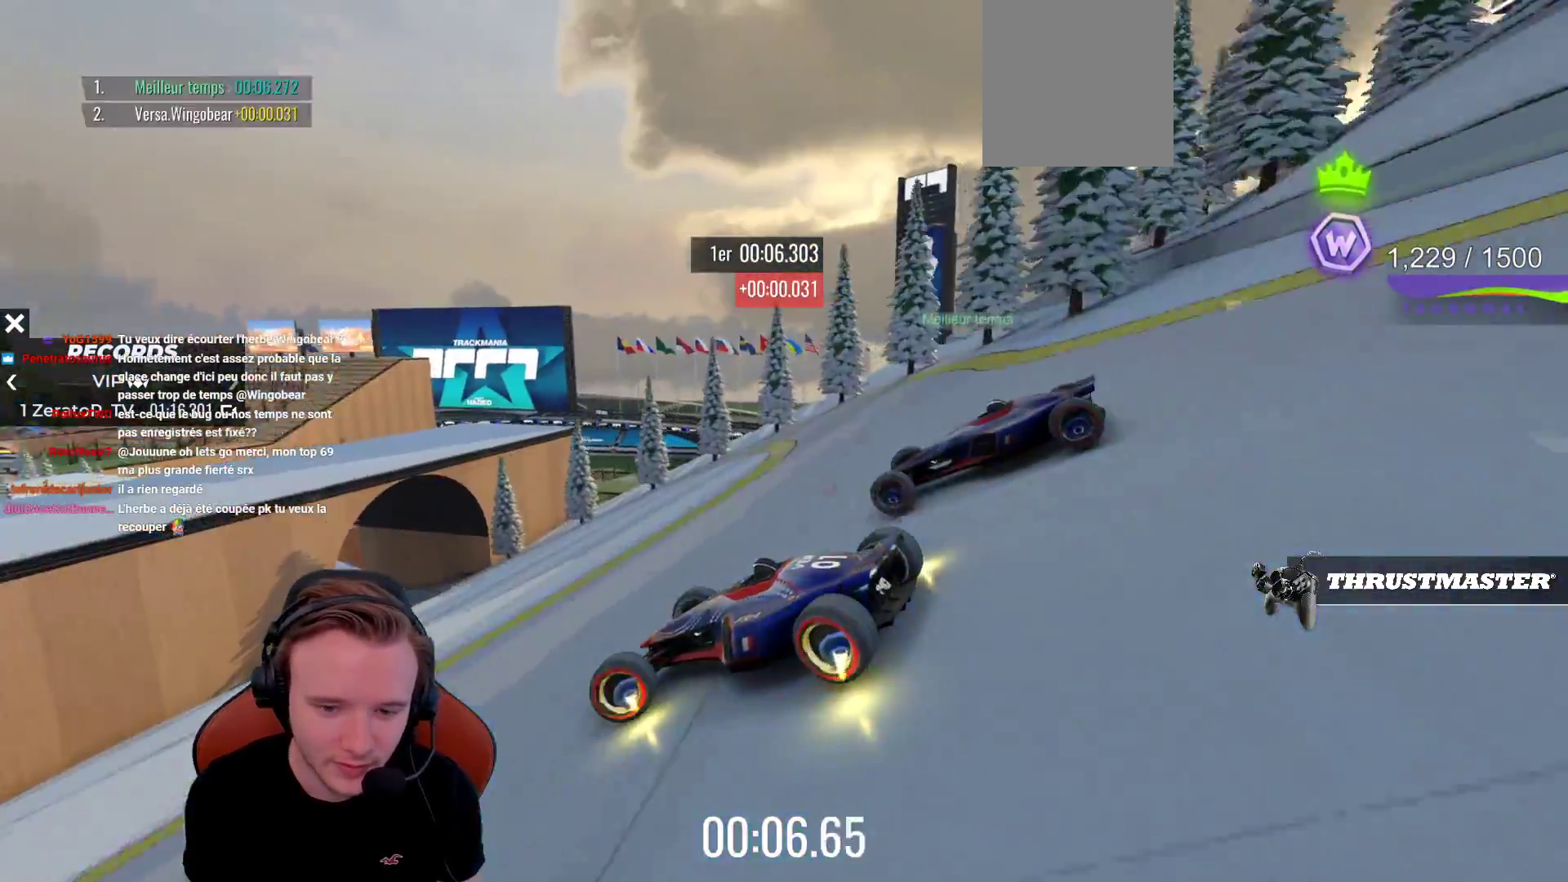
{"buttons": ["CROSS"], "left_stick": "center", "events": [[183, "left_stick", "center"]]}
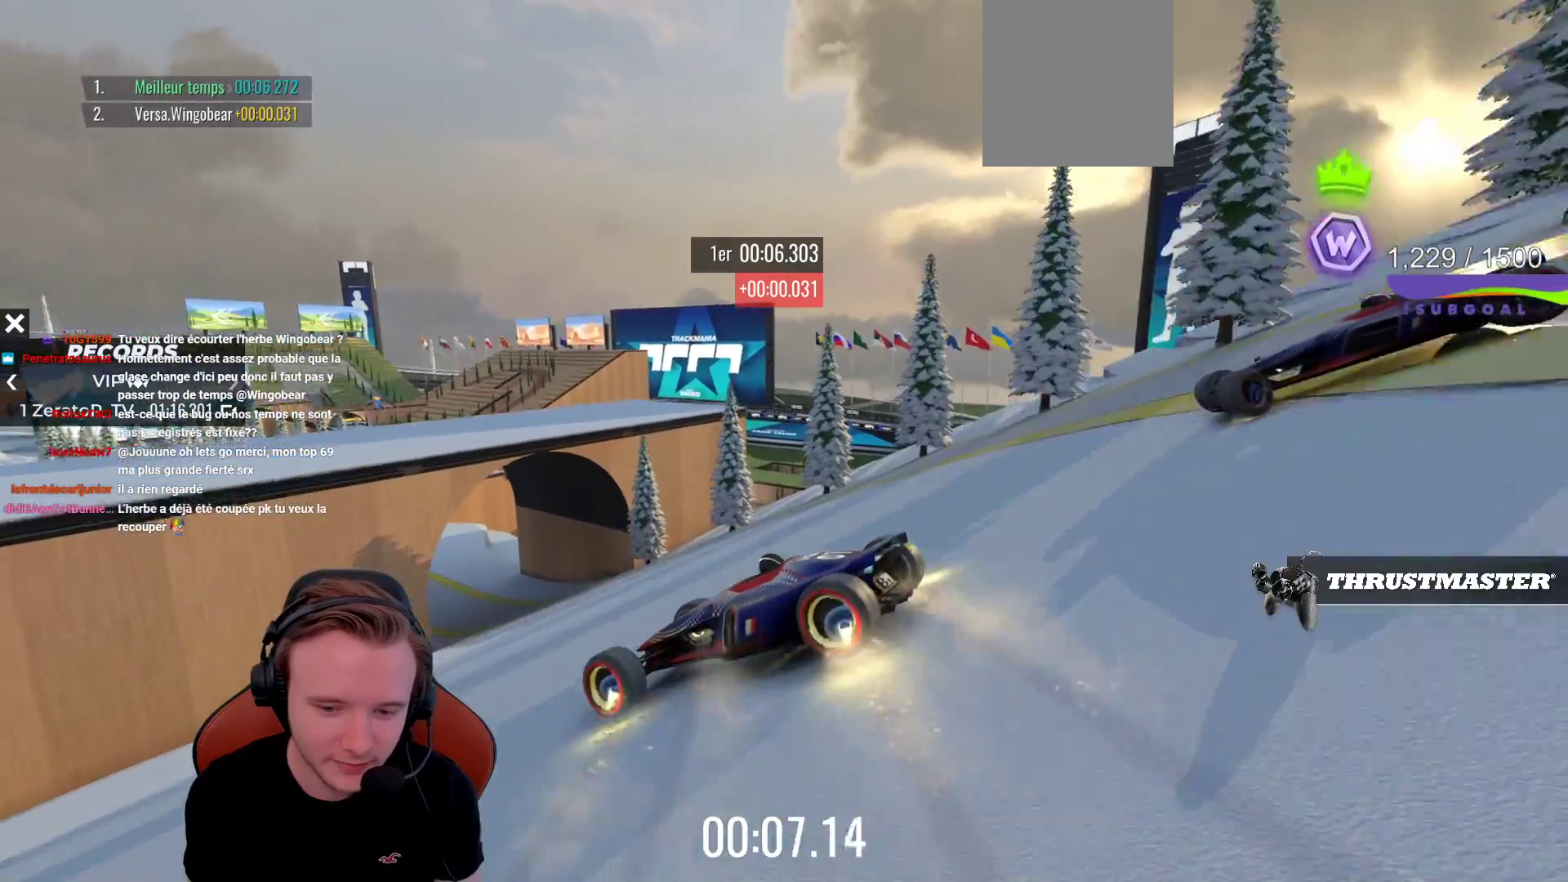
{"buttons": ["CROSS"], "left_stick": "right", "events": [[33, "left_stick", "right"], [83, "left_stick", "center"], [317, "left_stick", "right"]]}
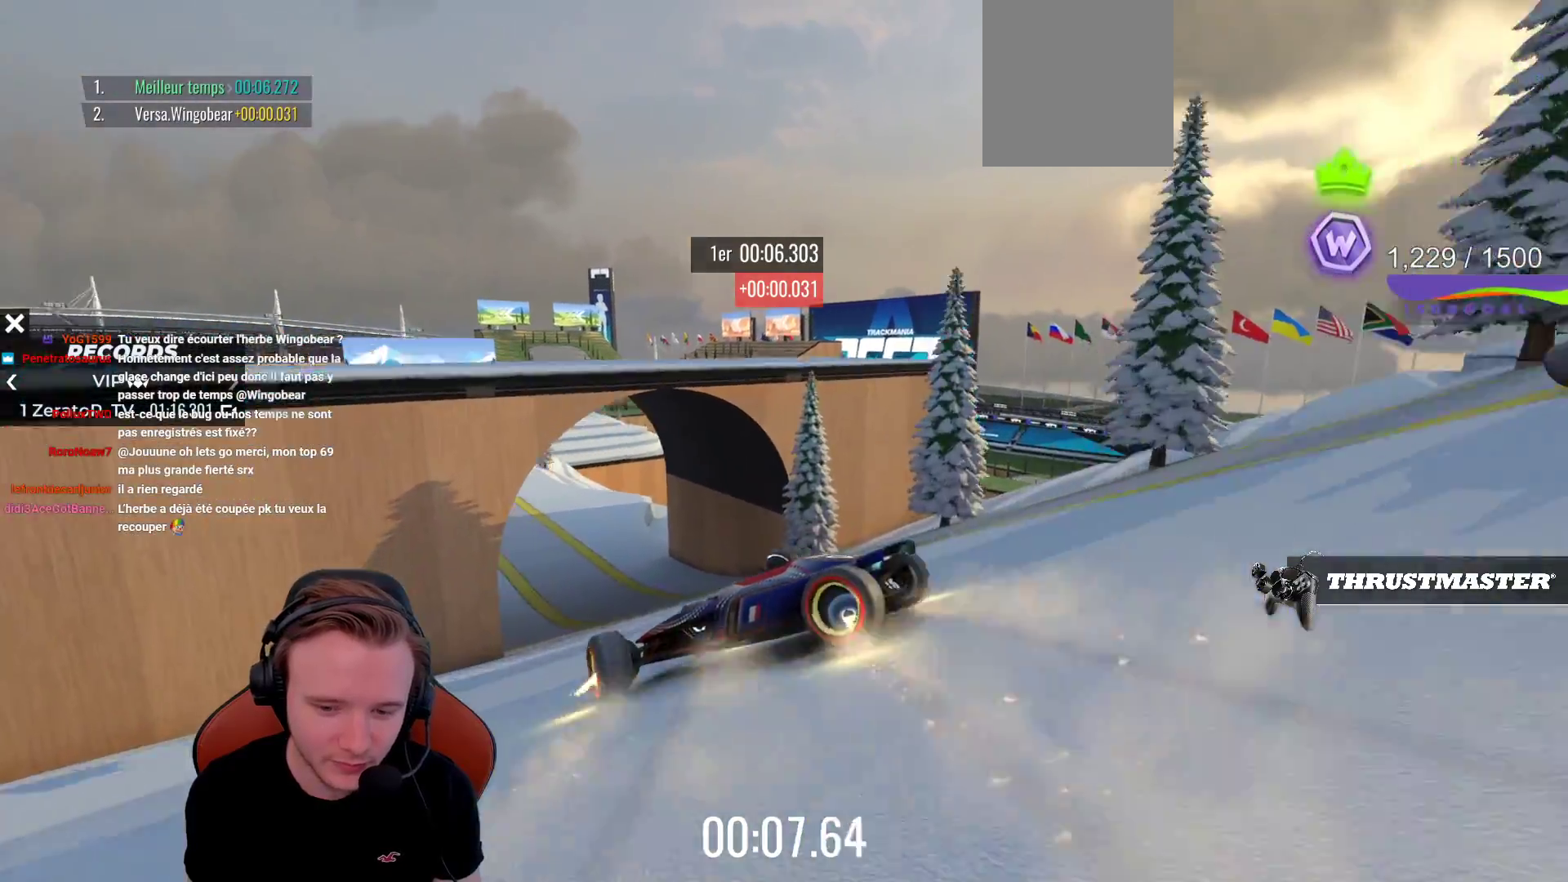
{"buttons": ["CROSS"], "left_stick": "right", "events": [[333, "CROSS", "up"], [483, "CROSS", "down"]]}
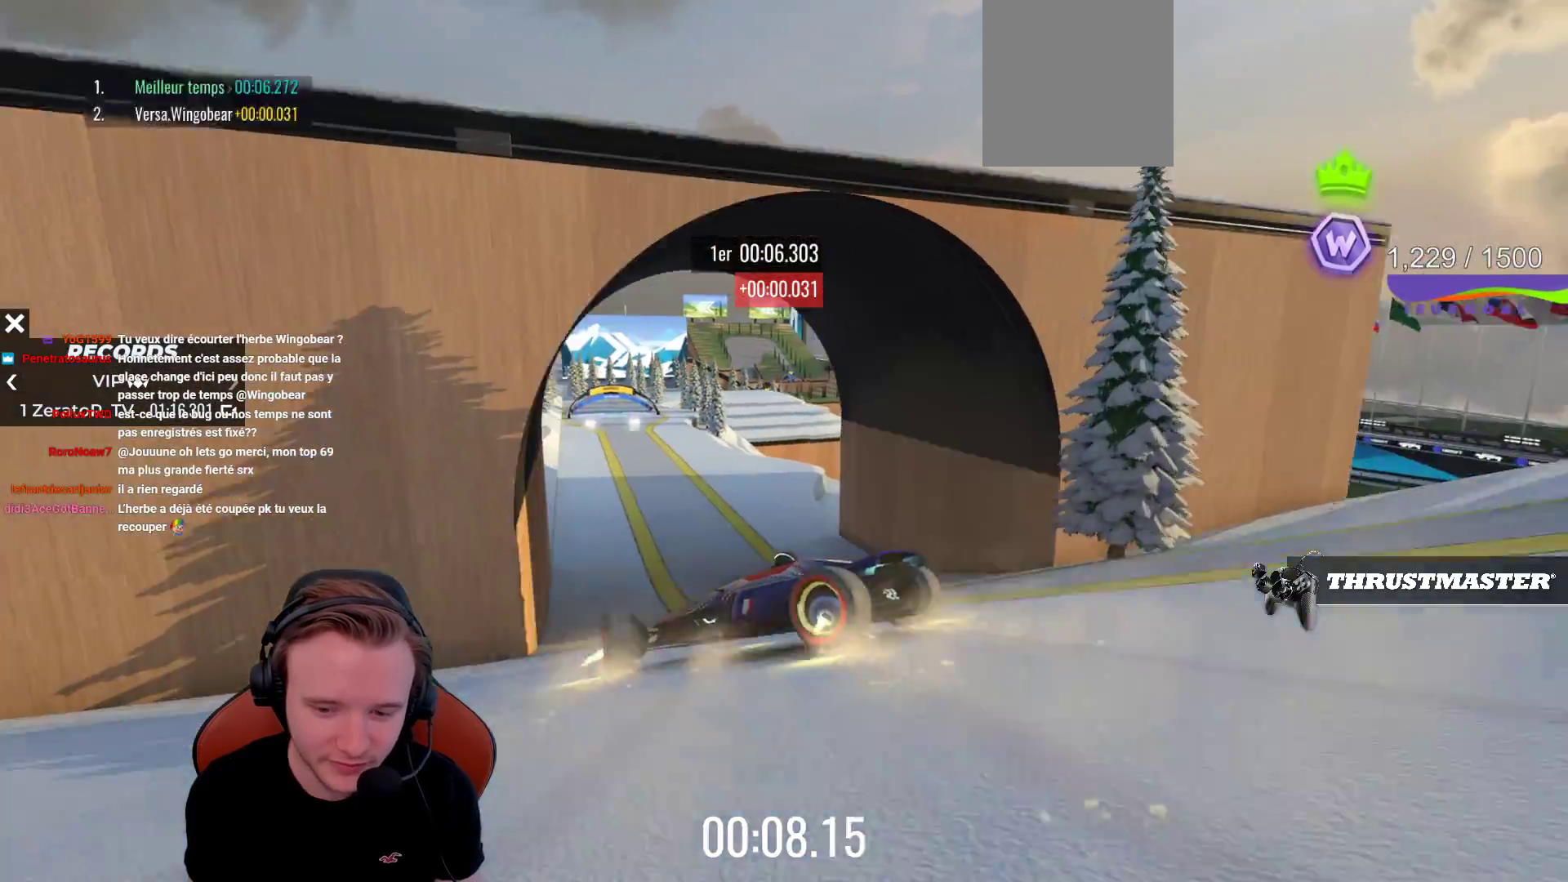
{"buttons": ["CROSS"], "left_stick": "right", "events": []}